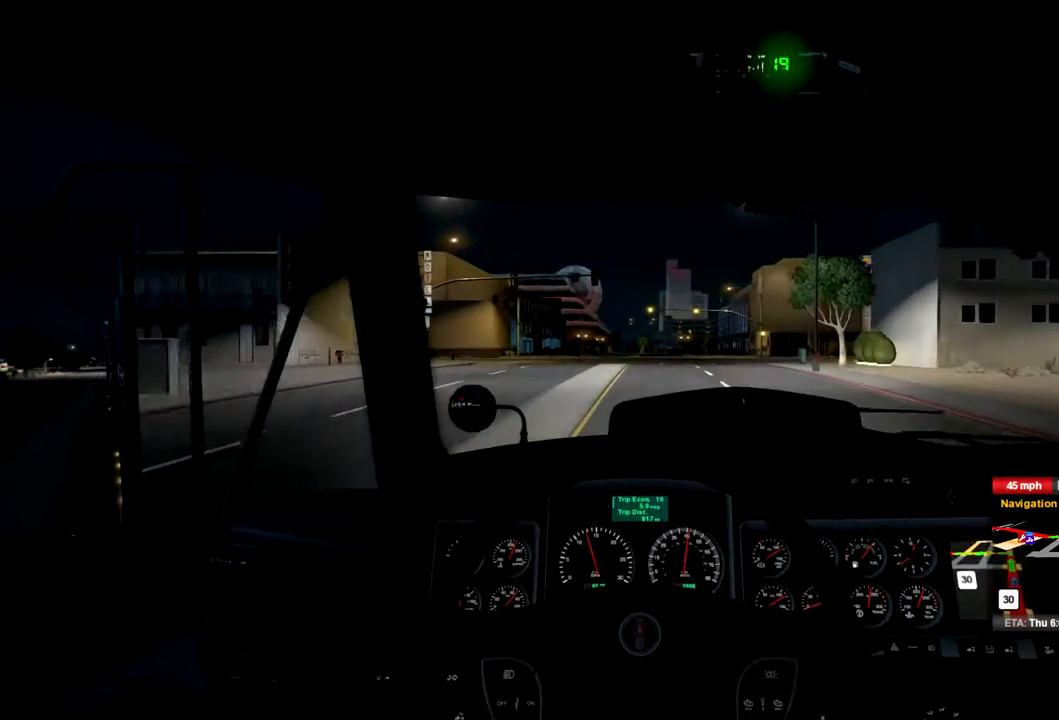
Gameplay with a controller (Xbox layout); each line is a JSON object with the inputs held at the frame after it. "events" lists button and stick changes between this image and that frame as [ms after this image, input, new state], when the widget could be followed in between. Not read: X.
{"buttons": ["R2"], "left_stick": "center", "right_stick": "center", "events": []}
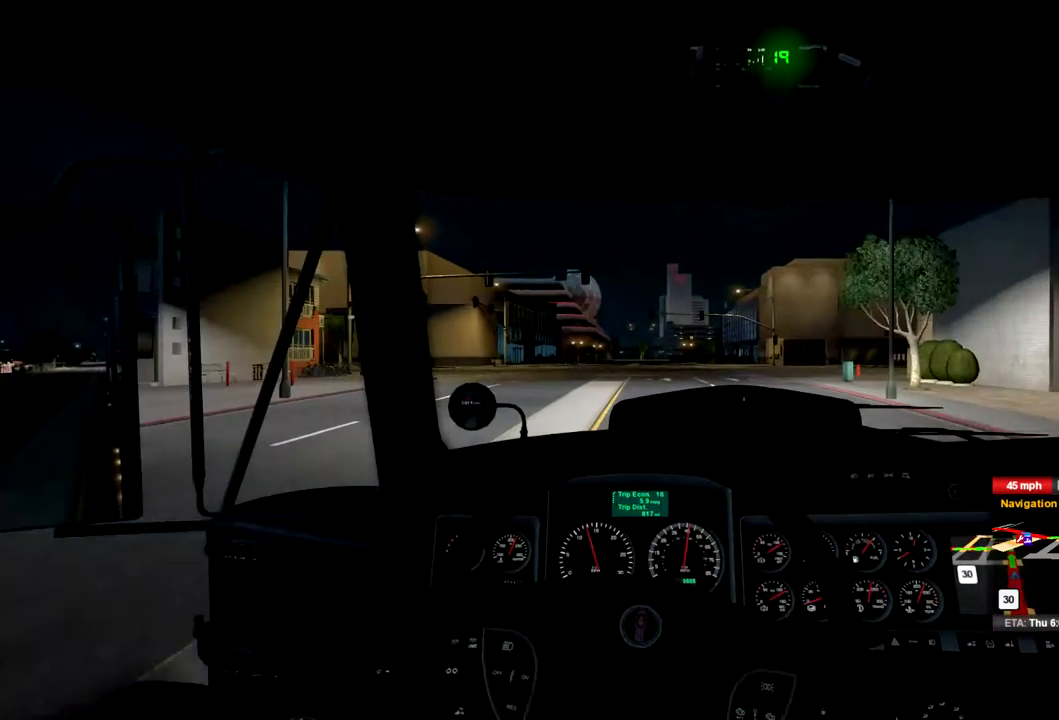
{"buttons": ["R2"], "left_stick": "center", "right_stick": "center", "events": []}
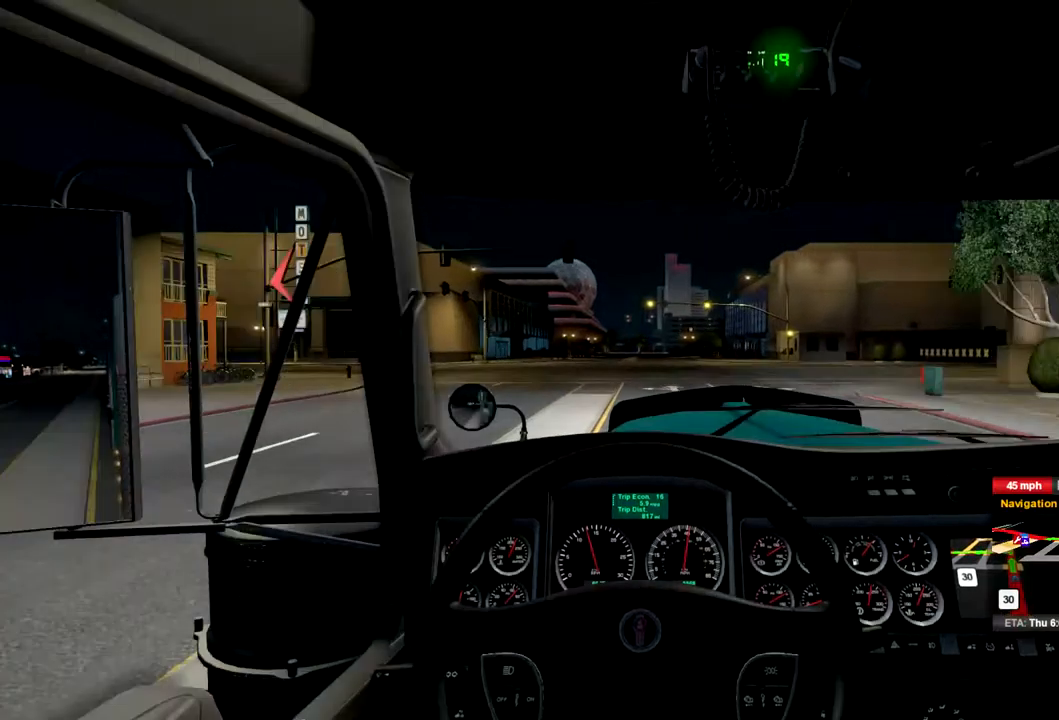
{"buttons": ["R2"], "left_stick": "center", "right_stick": "center", "events": []}
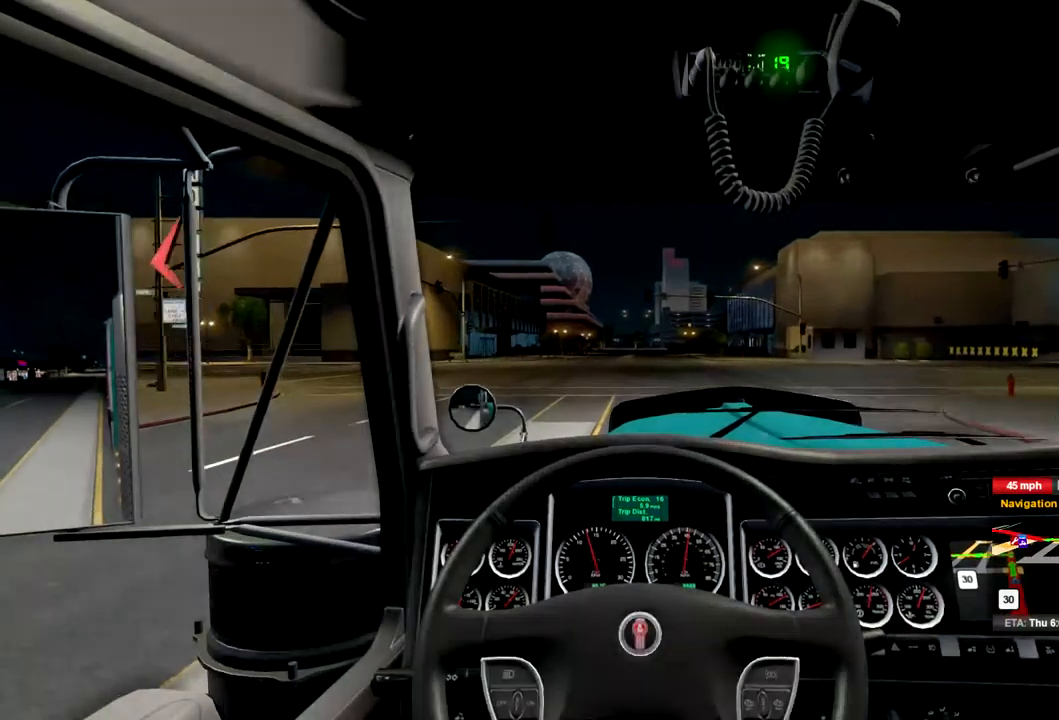
{"buttons": ["R2"], "left_stick": "center", "right_stick": "center", "events": []}
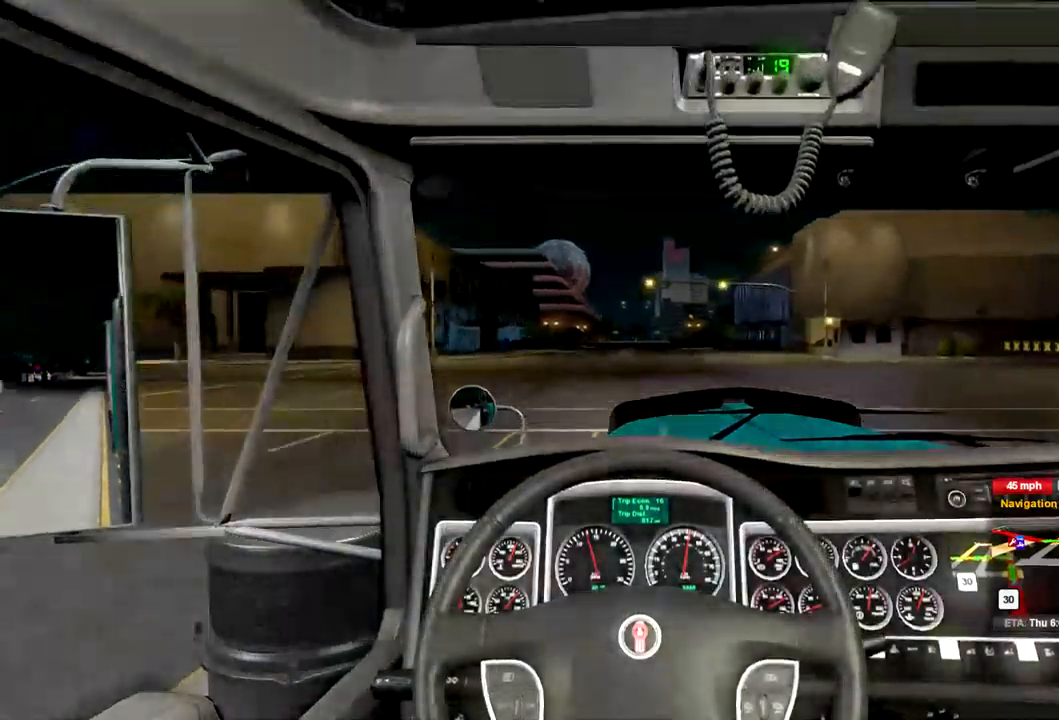
{"buttons": ["R2"], "left_stick": "center", "right_stick": "center", "events": []}
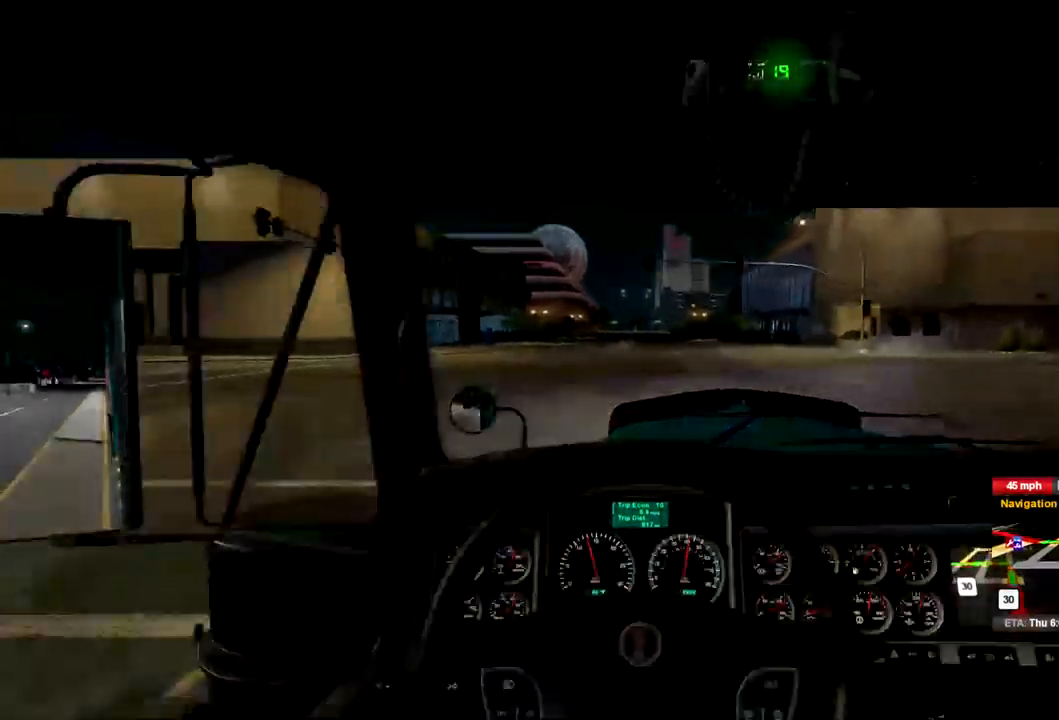
{"buttons": ["R2"], "left_stick": "center", "right_stick": "center", "events": []}
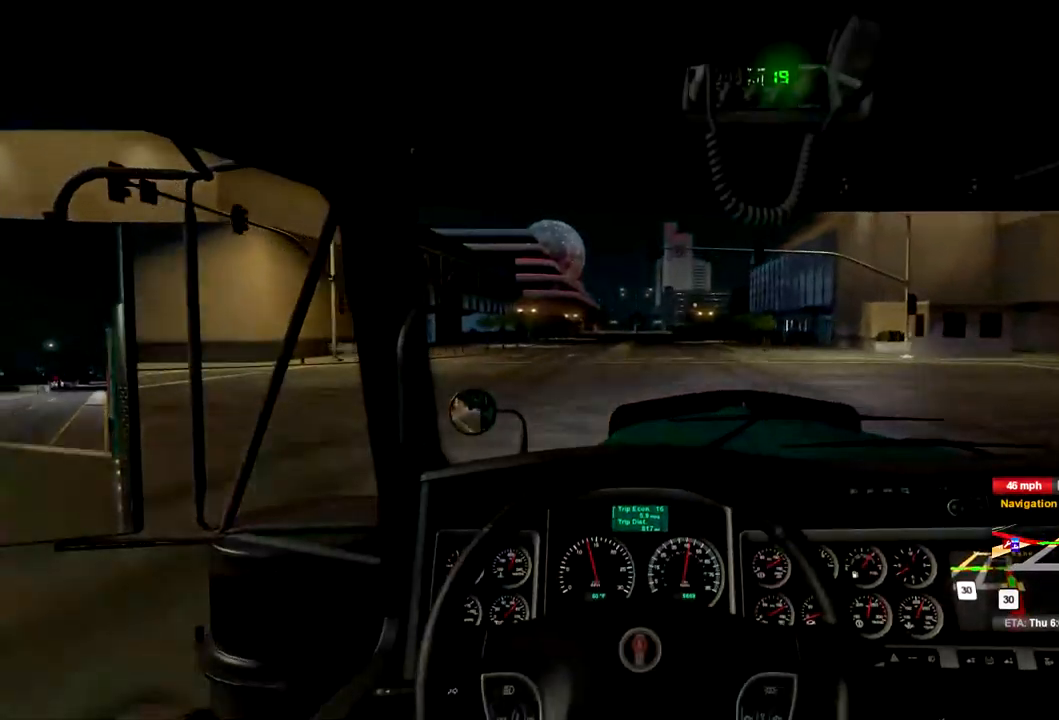
{"buttons": ["R2"], "left_stick": "center", "right_stick": "center", "events": []}
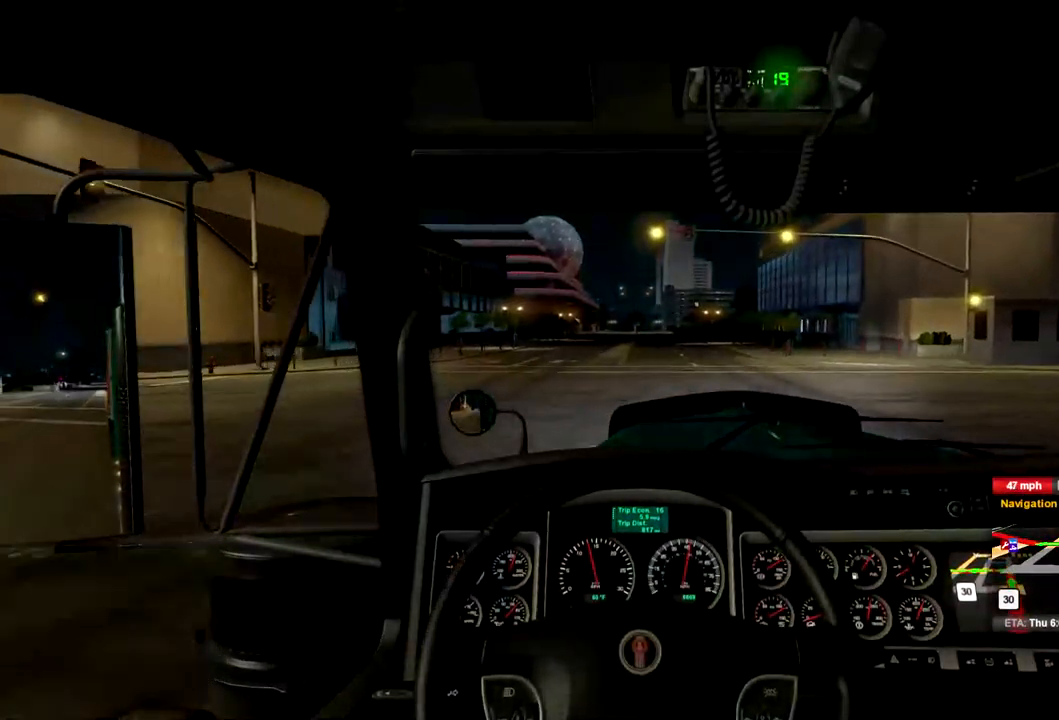
{"buttons": ["R2"], "left_stick": "center", "right_stick": "center", "events": []}
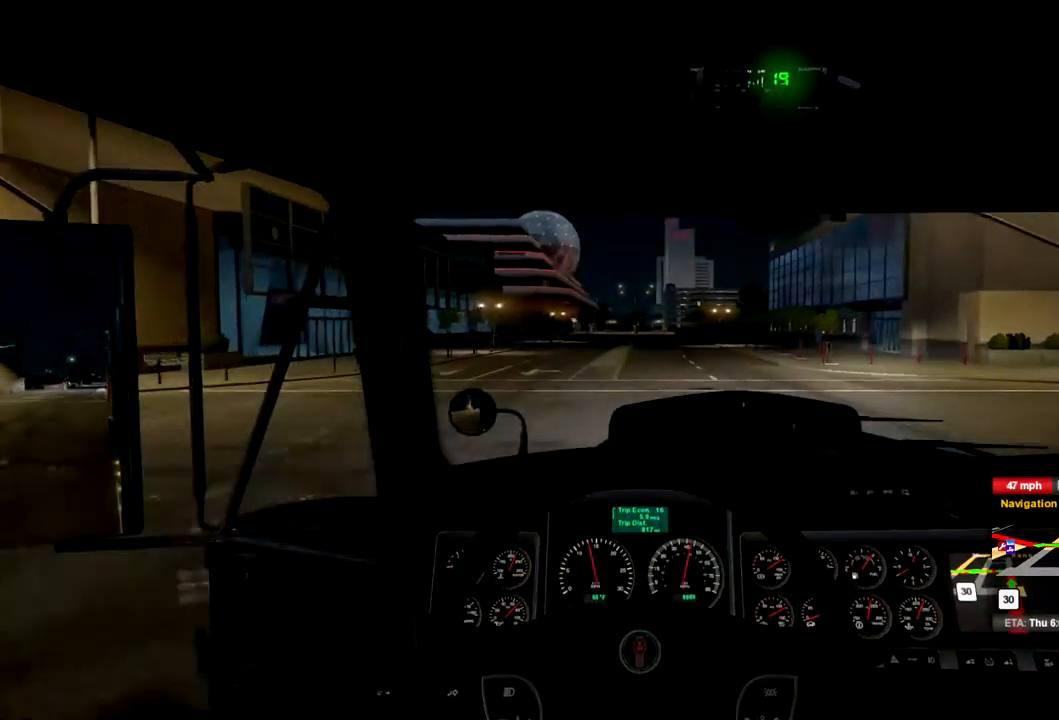
{"buttons": ["R2"], "left_stick": "center", "right_stick": "center", "events": []}
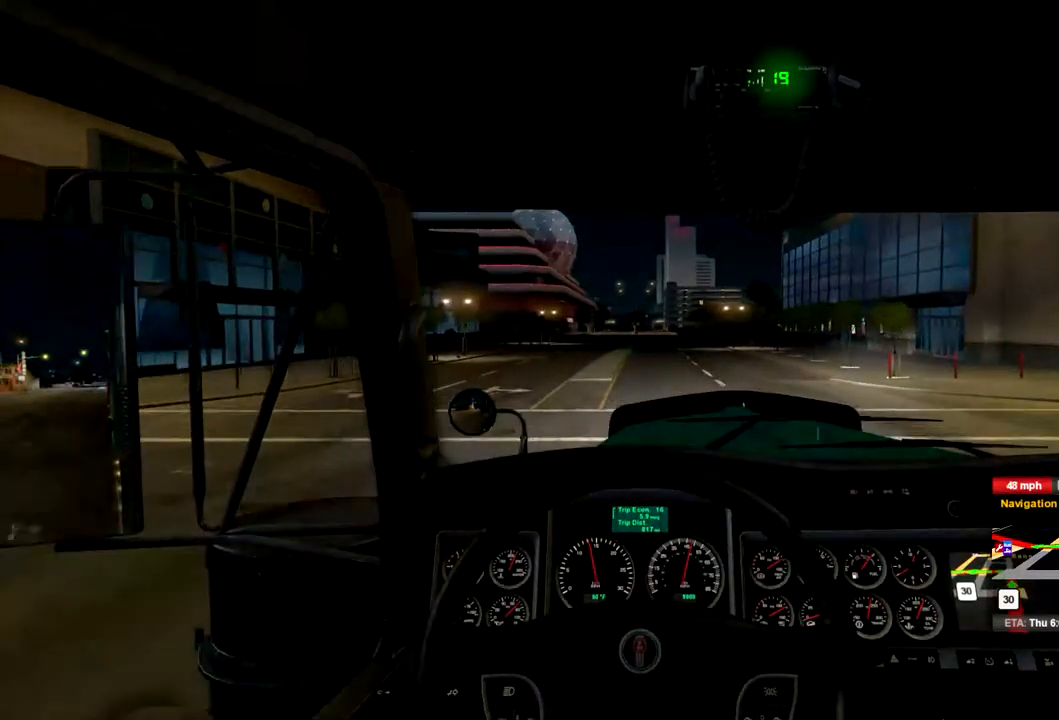
{"buttons": ["R2"], "left_stick": "center", "right_stick": "center", "events": []}
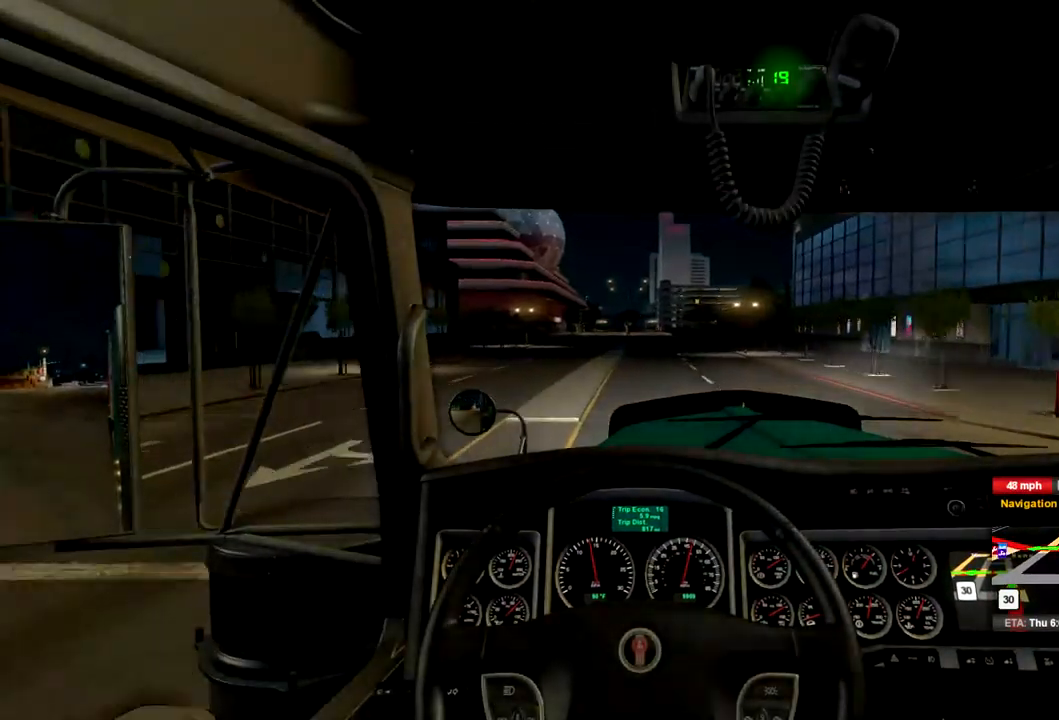
{"buttons": ["R2"], "left_stick": "center", "right_stick": "center", "events": []}
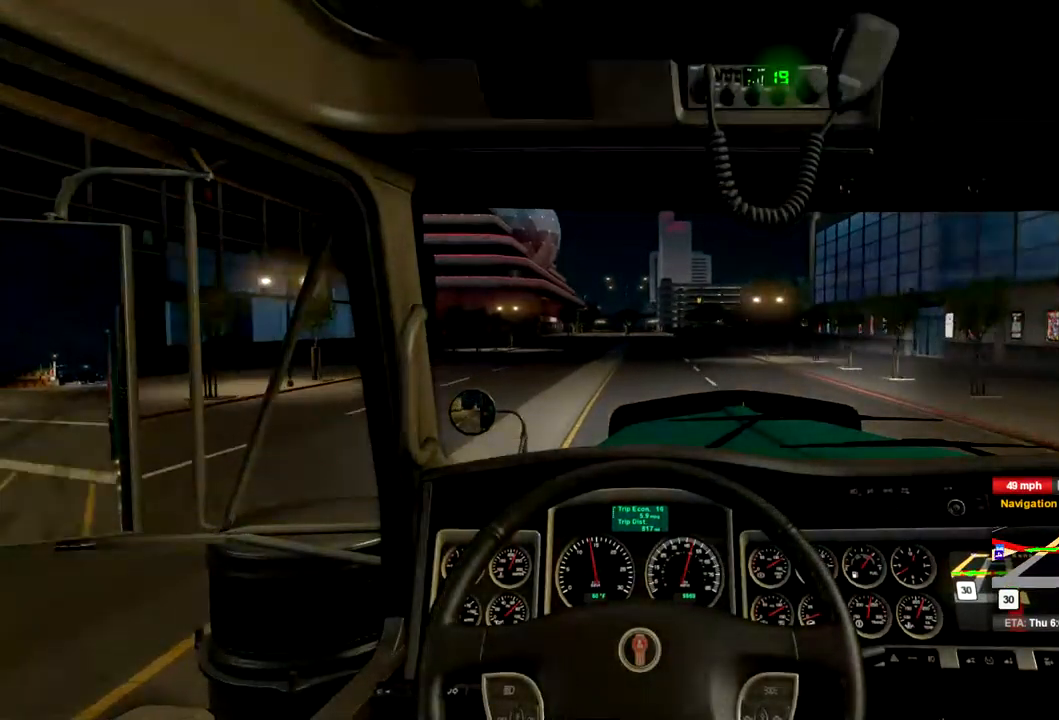
{"buttons": ["R2"], "left_stick": "center", "right_stick": "center", "events": []}
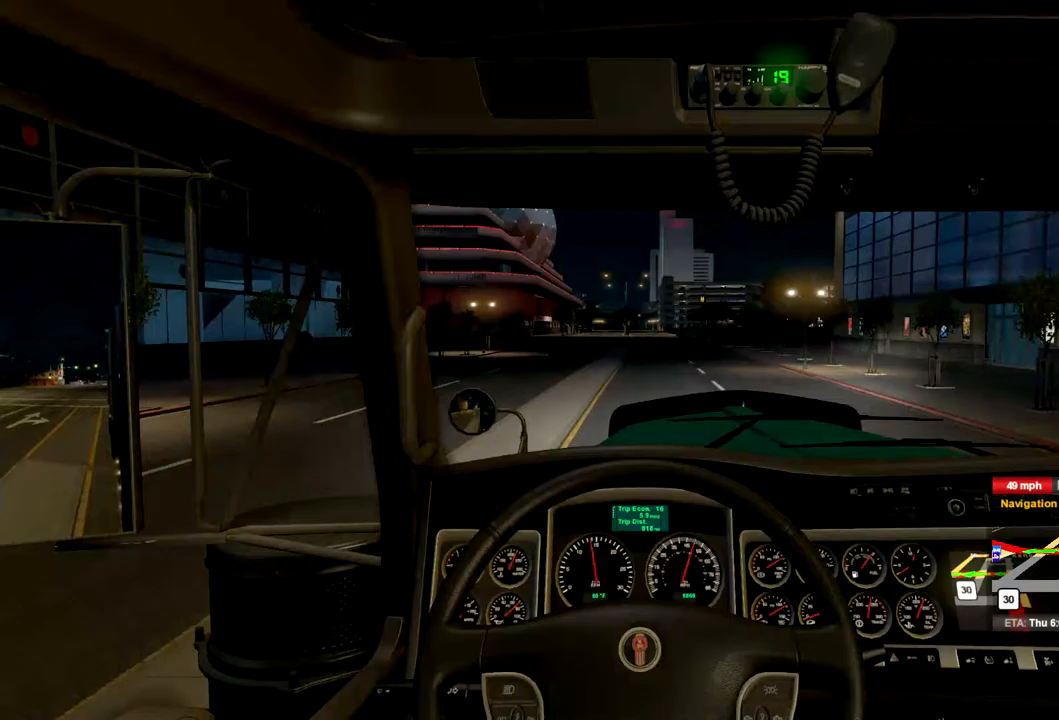
{"buttons": ["R2"], "left_stick": "center", "right_stick": "center", "events": []}
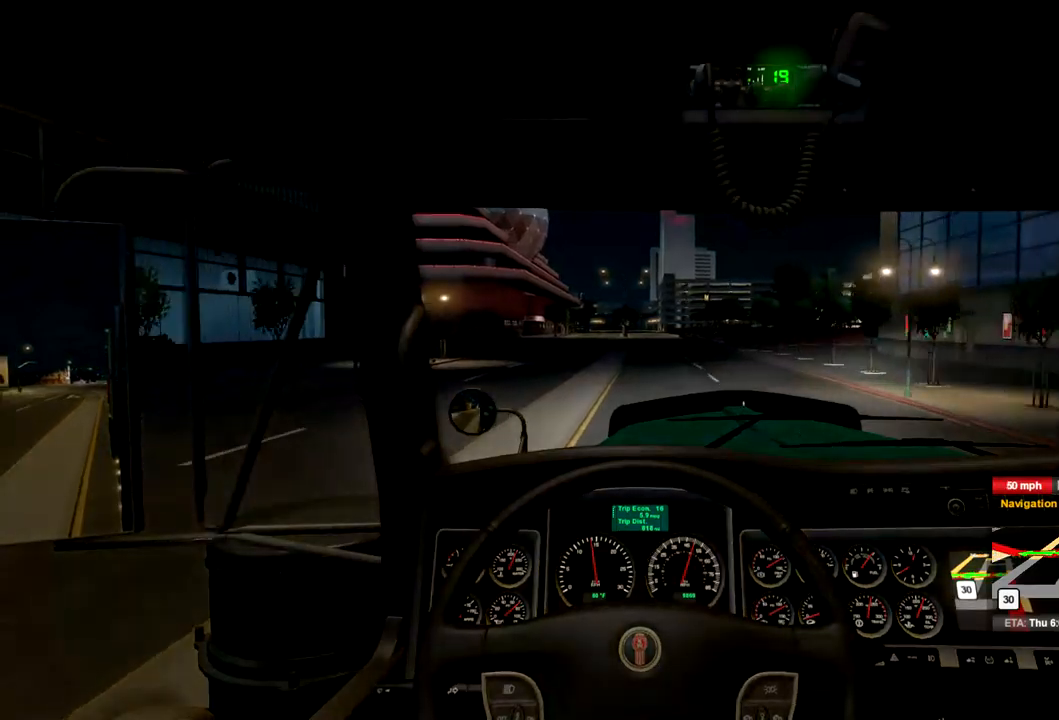
{"buttons": [], "left_stick": "center", "right_stick": "center", "events": [[167, "R2", "up"]]}
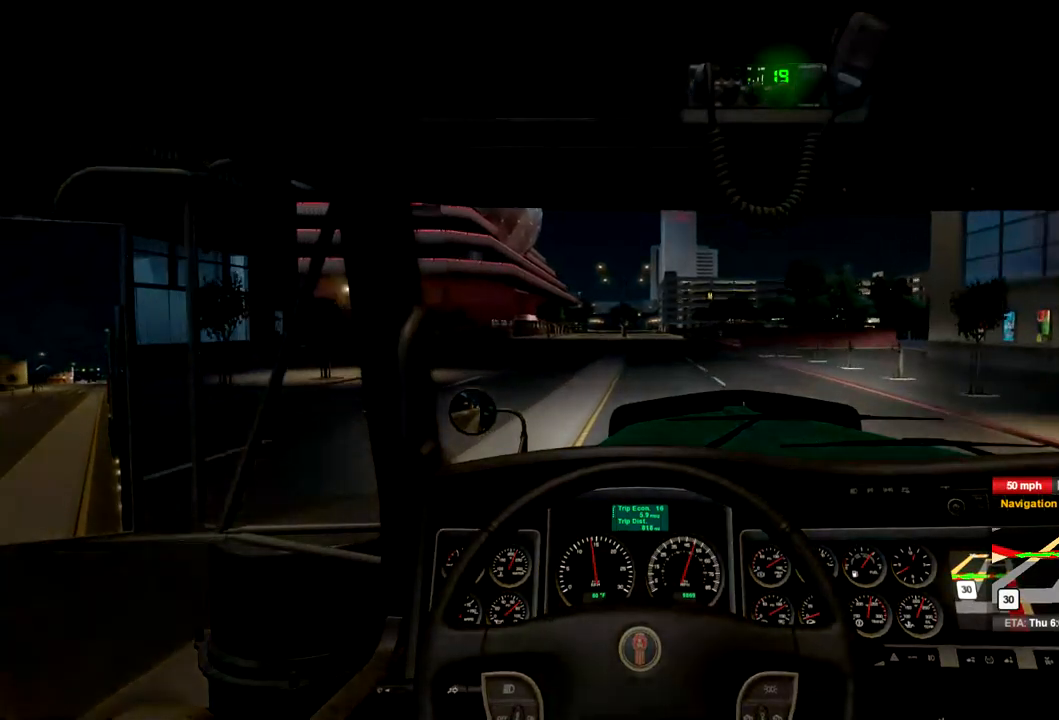
{"buttons": [], "left_stick": "center", "right_stick": "center", "events": []}
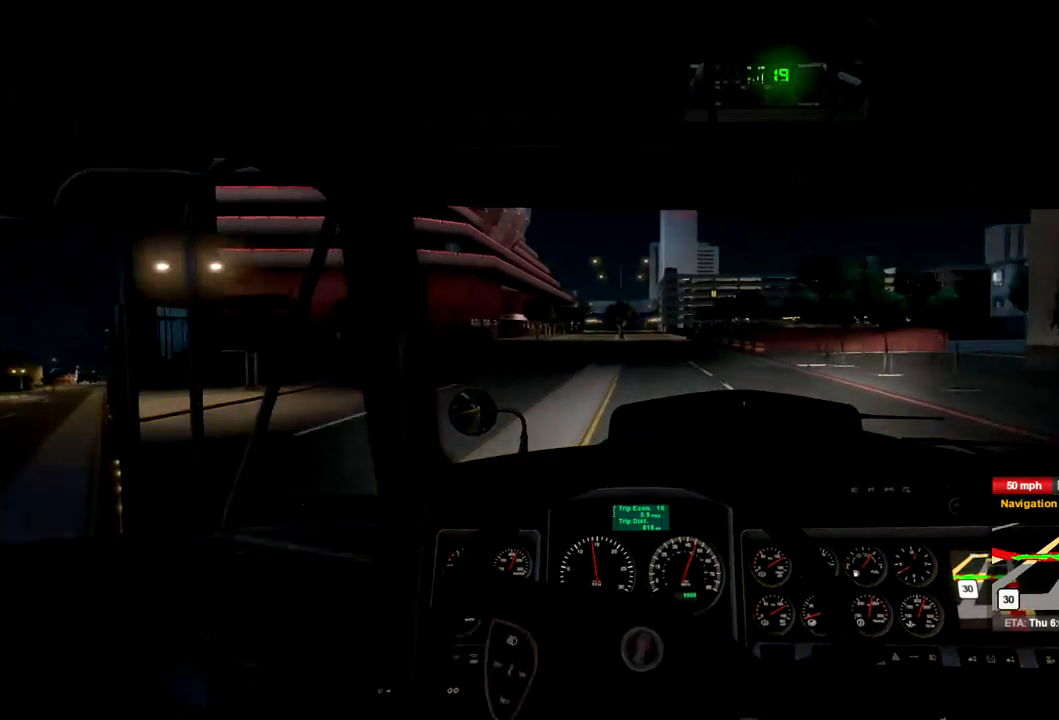
{"buttons": [], "left_stick": "center", "right_stick": "center", "events": []}
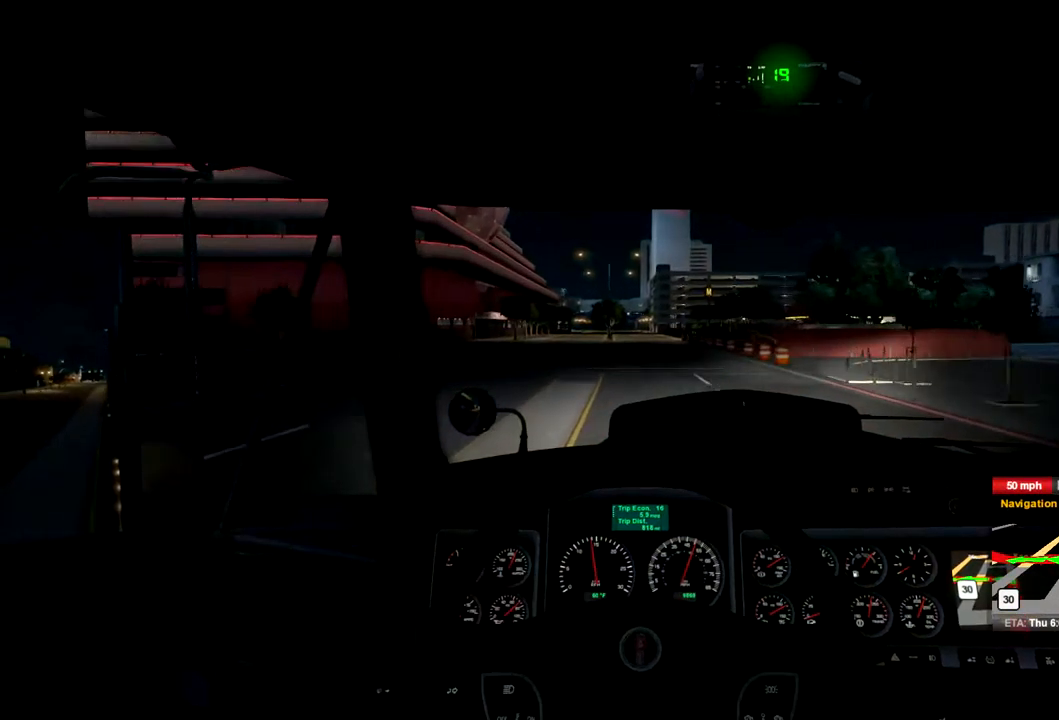
{"buttons": [], "left_stick": "center", "right_stick": "center", "events": [[300, "L1", "down"], [400, "L1", "up"]]}